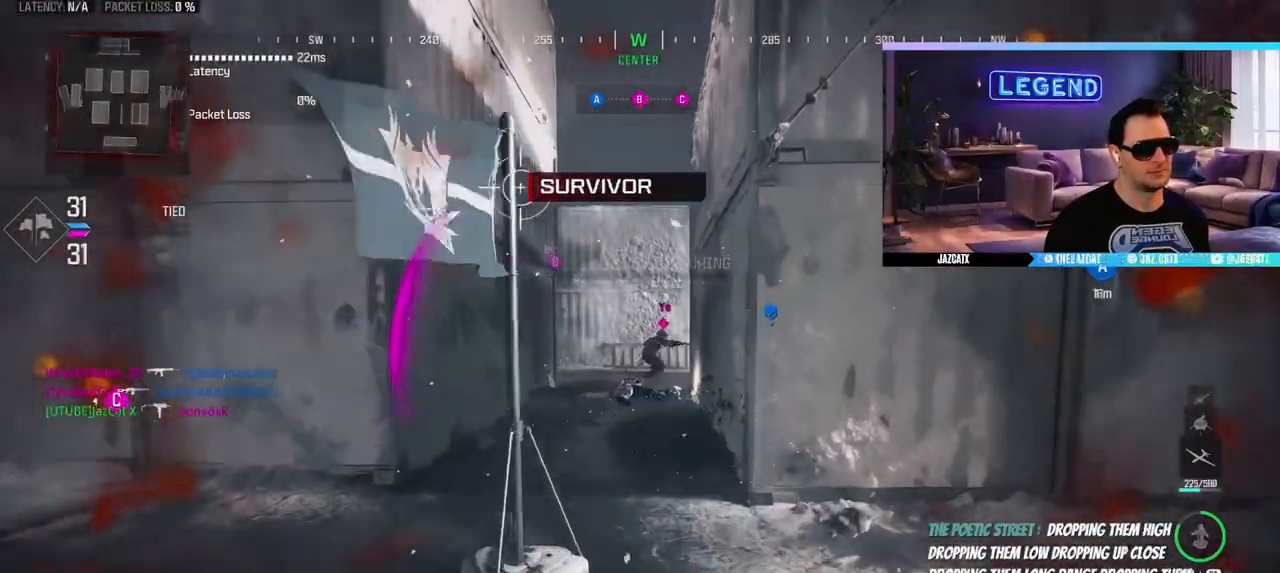
Gameplay with a controller (PlayStation layout); each line is a JSON object with the inputs held at the frame after it. "events" lists button and stick changes between this image and that frame as [ms after this image, input, new state], when the widget could be followed in between.
{"buttons": [], "left_stick": "up", "right_stick": "center", "events": [[100, "CIRCLE", "down"], [117, "L2", "down"], [117, "right_stick", "down"], [167, "CIRCLE", "up"], [167, "L3", "up"], [200, "R2", "down"], [250, "R2", "up"], [267, "L2", "up"], [267, "right_stick", "center"], [350, "L3", "down"], [483, "L3", "up"]]}
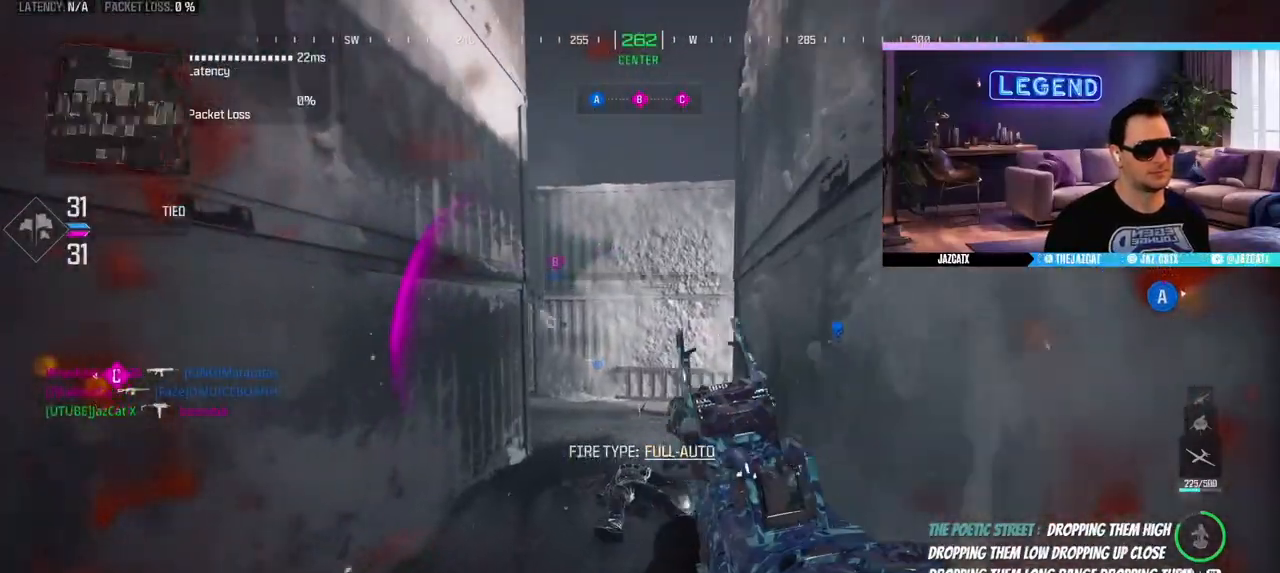
{"buttons": [], "left_stick": "up", "right_stick": "center", "events": [[67, "L3", "down"], [133, "SQUARE", "down"], [217, "L3", "up"], [233, "SQUARE", "up"], [317, "L3", "down"], [450, "L3", "up"]]}
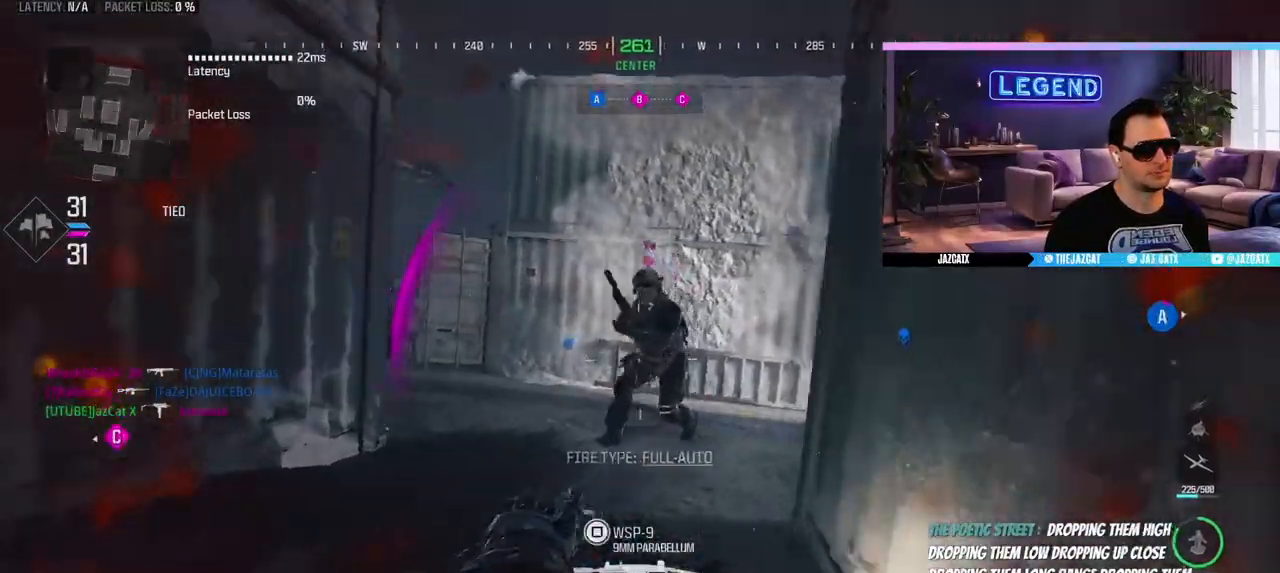
{"buttons": ["R2"], "left_stick": "down-right", "right_stick": "center", "events": [[100, "L2", "down"], [100, "R2", "down"], [100, "right_stick", "down"], [150, "R3", "down"], [167, "left_stick", "right"], [233, "R3", "up"], [317, "L2", "up"], [317, "right_stick", "center"], [367, "left_stick", "down-right"]]}
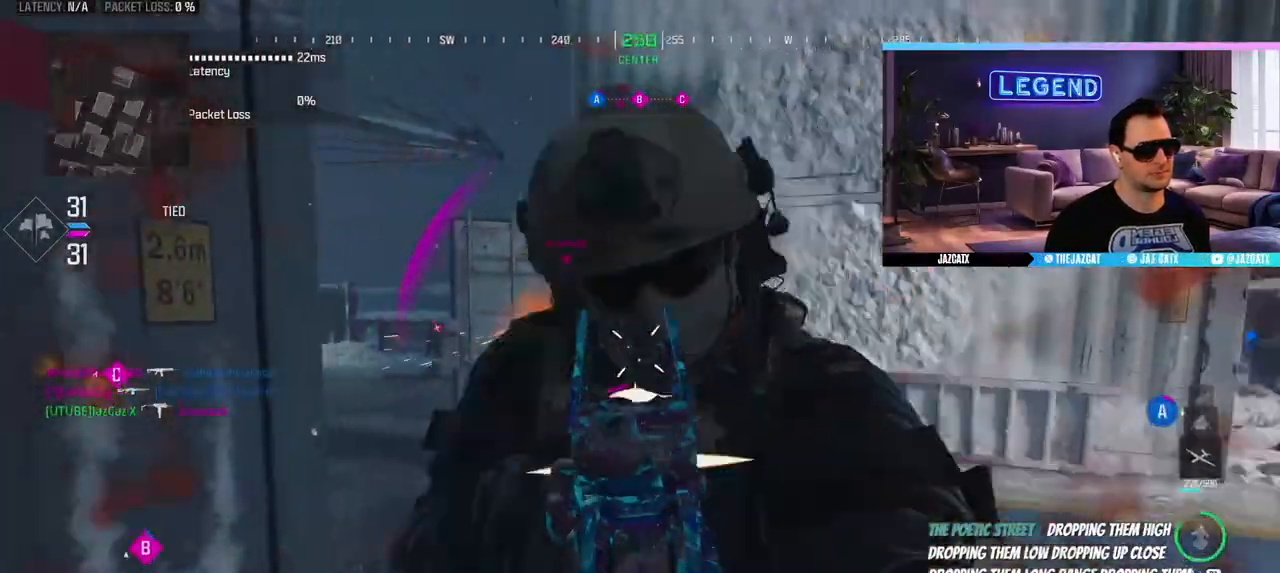
{"buttons": [], "left_stick": "center", "right_stick": "center", "events": [[117, "L2", "down"], [117, "right_stick", "down"], [350, "left_stick", "left"], [483, "L2", "up"], [483, "R2", "up"], [483, "right_stick", "center"], [500, "left_stick", "center"]]}
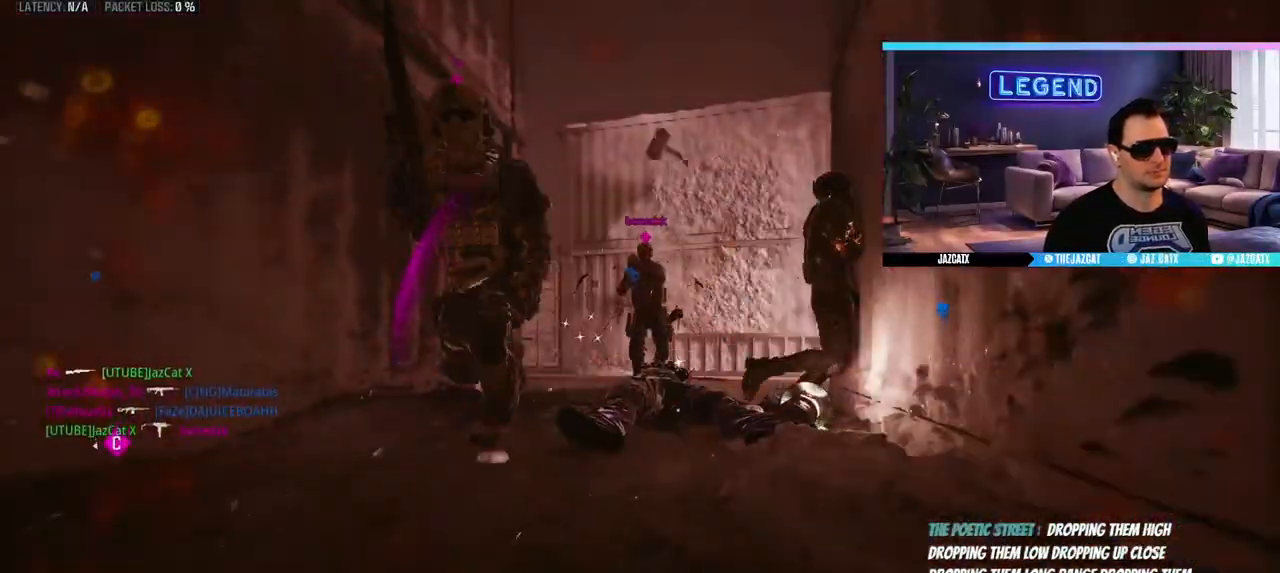
{"buttons": [], "left_stick": "center", "right_stick": "center", "events": [[83, "CROSS", "down"], [333, "CROSS", "up"], [383, "CROSS", "down"], [467, "CROSS", "up"]]}
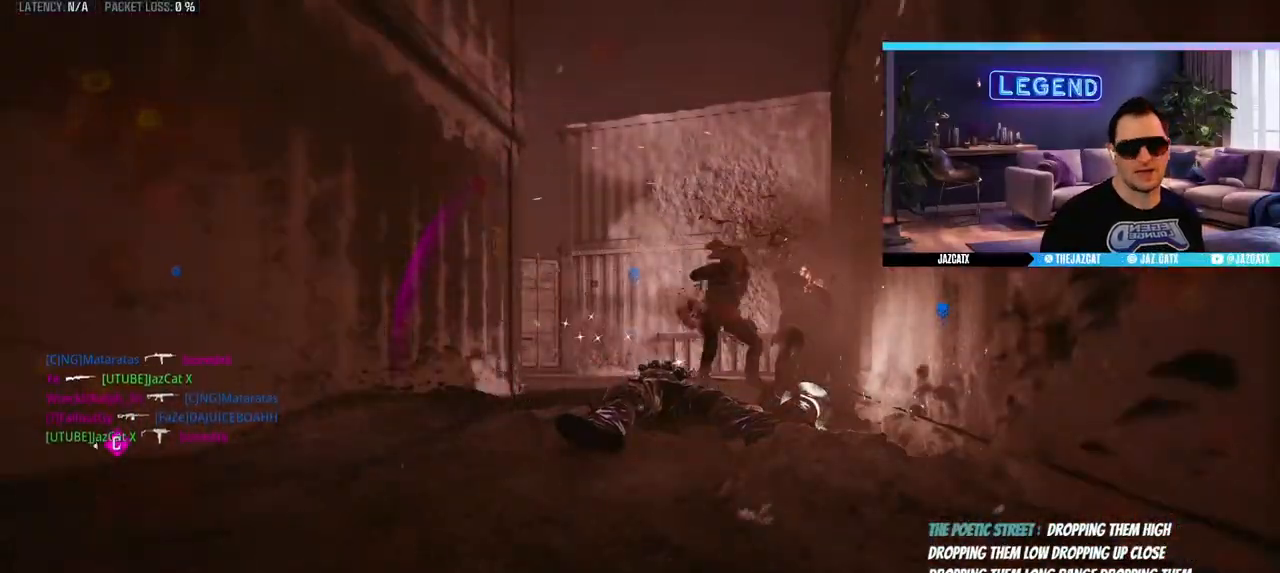
{"buttons": ["CROSS"], "left_stick": "center", "right_stick": "center", "events": [[33, "CROSS", "down"], [117, "CROSS", "up"], [200, "CROSS", "down"], [267, "CROSS", "up"], [333, "CROSS", "down"], [433, "CROSS", "up"], [483, "CROSS", "down"]]}
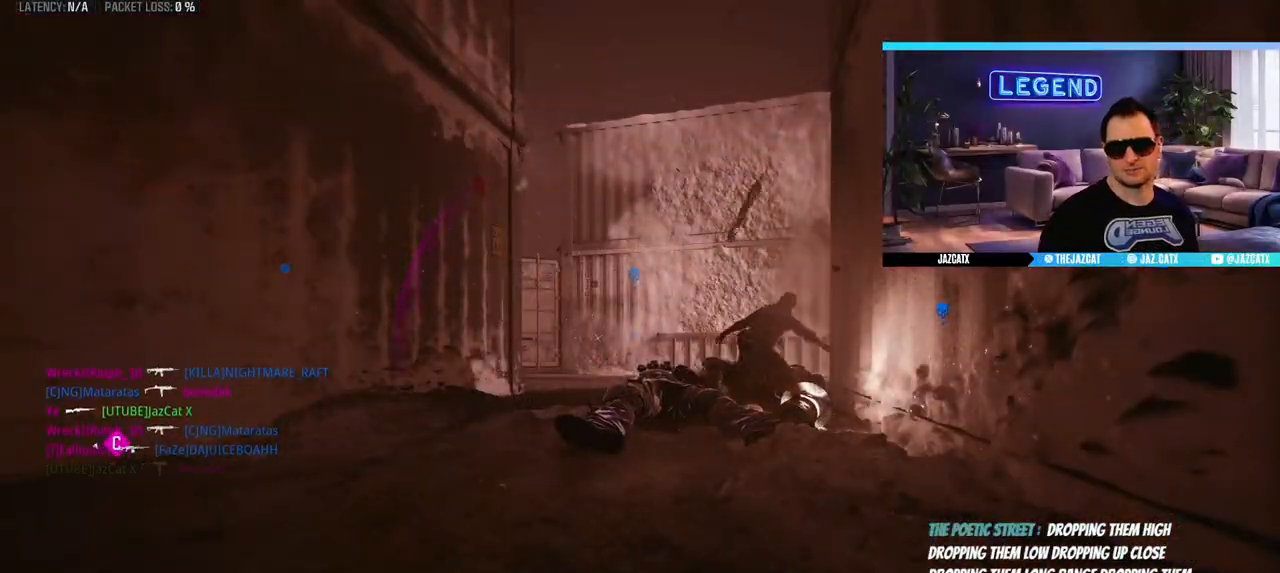
{"buttons": [], "left_stick": "center", "right_stick": "center", "events": [[50, "CROSS", "up"], [133, "CROSS", "down"], [200, "CROSS", "up"], [283, "CROSS", "down"], [350, "CROSS", "up"], [433, "CROSS", "down"], [500, "CROSS", "up"]]}
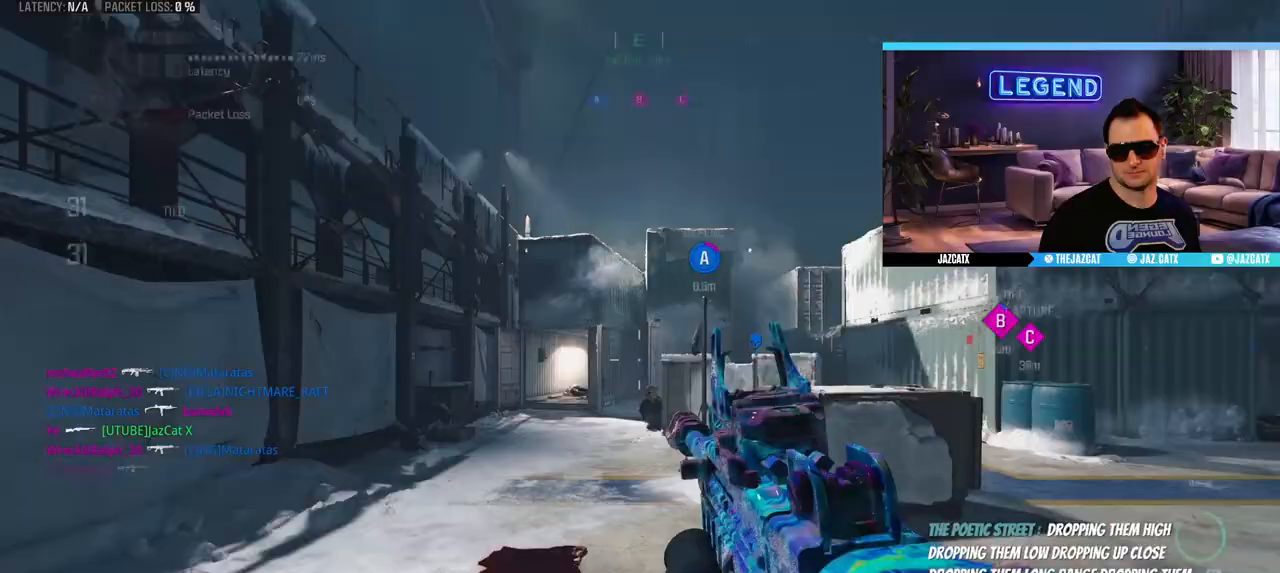
{"buttons": [], "left_stick": "up", "right_stick": "center", "events": [[67, "CROSS", "down"], [167, "CROSS", "up"], [217, "CROSS", "down"], [467, "CROSS", "up"], [500, "left_stick", "up"]]}
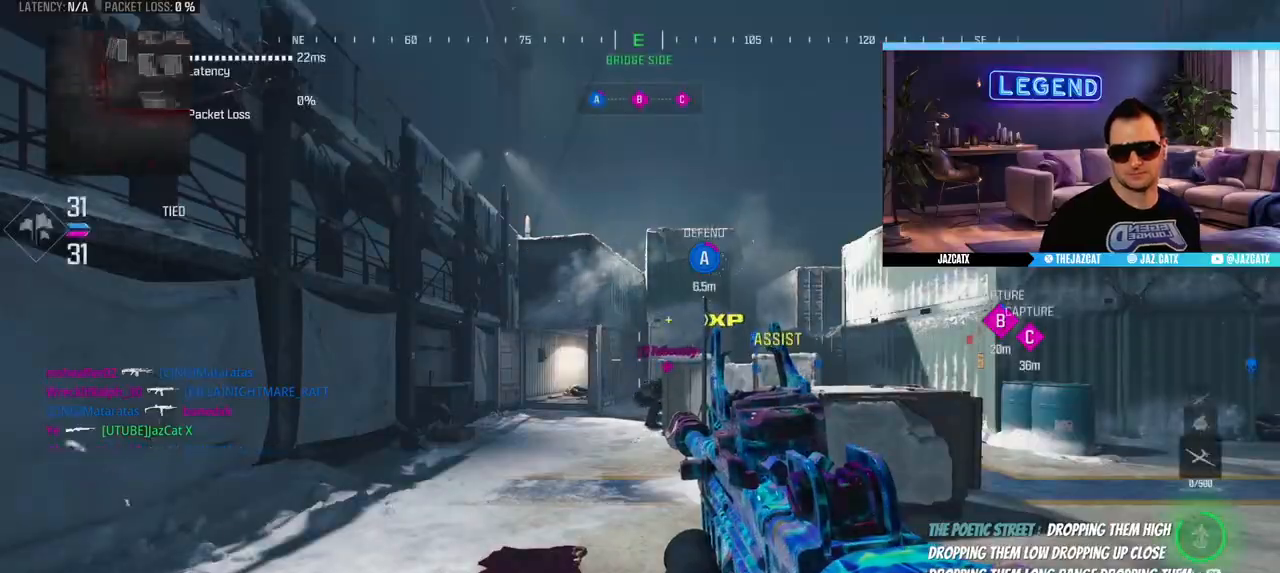
{"buttons": ["R1"], "left_stick": "right", "right_stick": "center", "events": [[17, "L3", "down"], [100, "left_stick", "right"], [150, "L3", "up"], [150, "R1", "down"]]}
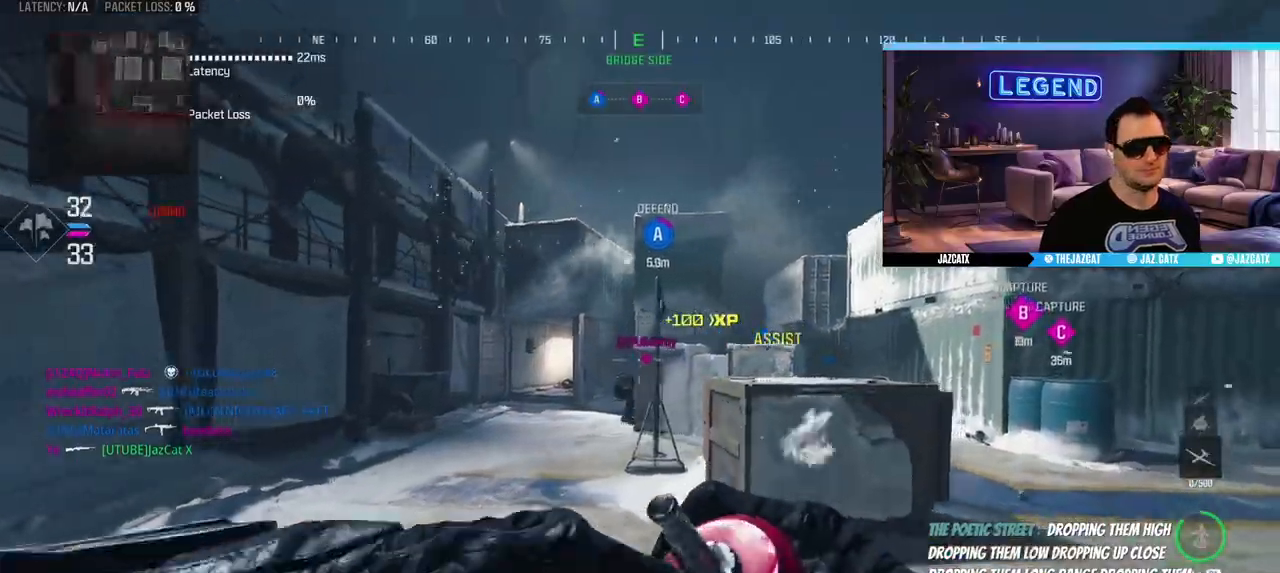
{"buttons": ["R1"], "left_stick": "center", "right_stick": "center", "events": [[83, "left_stick", "center"], [133, "left_stick", "left"], [183, "left_stick", "center"]]}
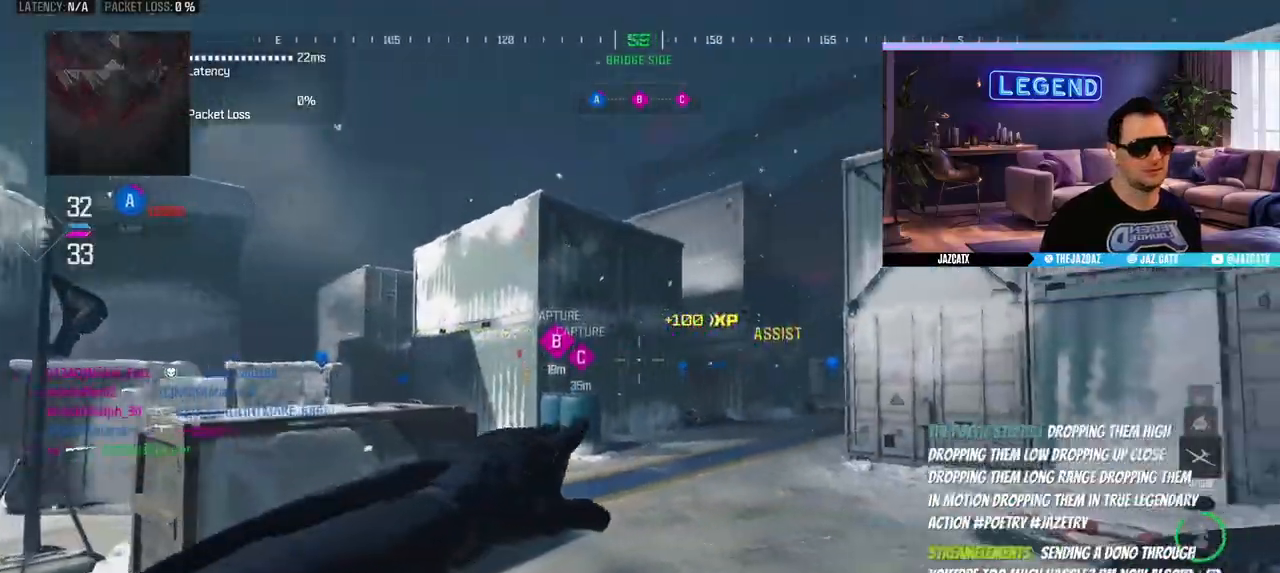
{"buttons": [], "left_stick": "up-left", "right_stick": "left", "events": [[67, "R1", "up"], [233, "left_stick", "up-left"], [367, "right_stick", "left"]]}
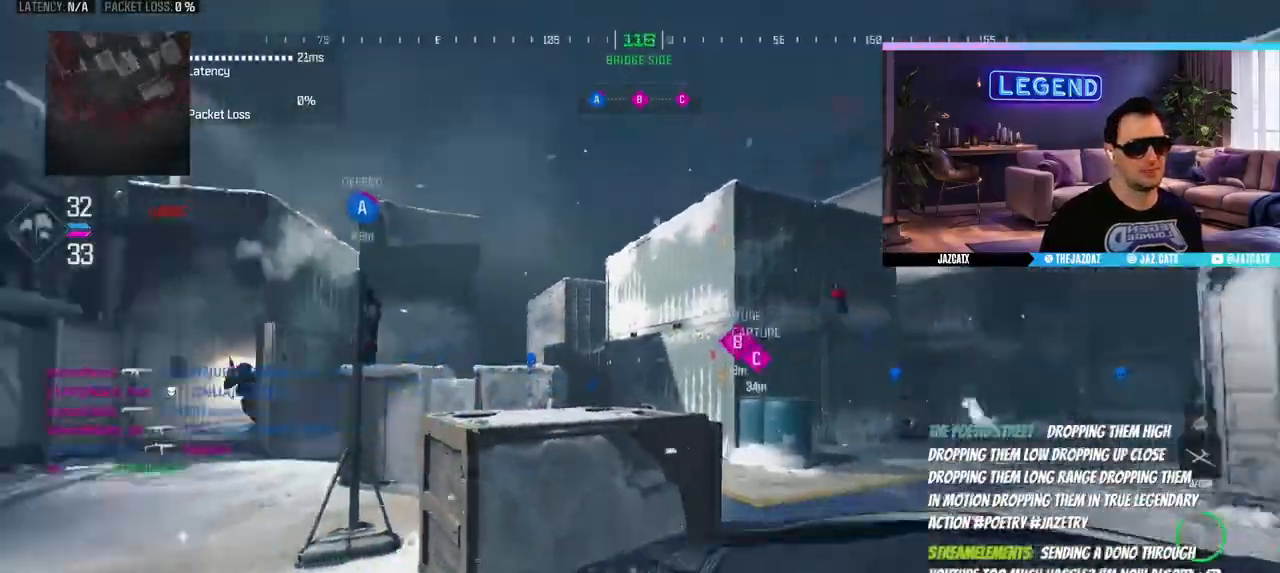
{"buttons": ["L3"], "left_stick": "up", "right_stick": "center", "events": [[50, "right_stick", "center"], [100, "L3", "down"], [233, "L3", "up"], [233, "left_stick", "up"], [300, "L3", "down"]]}
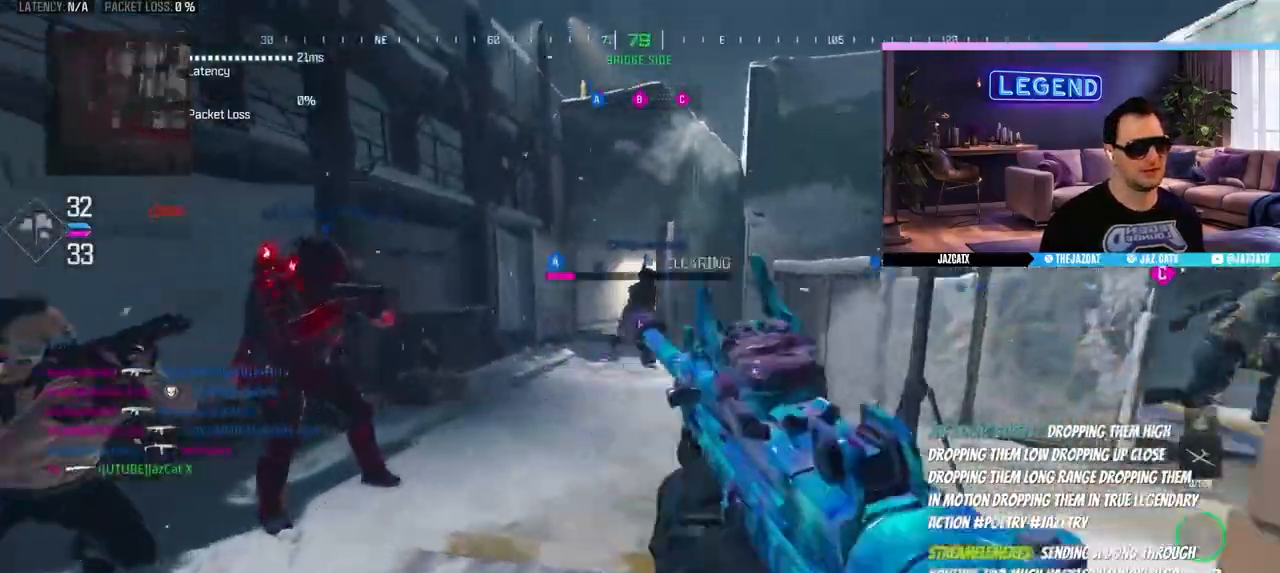
{"buttons": ["L3"], "left_stick": "up", "right_stick": "center", "events": []}
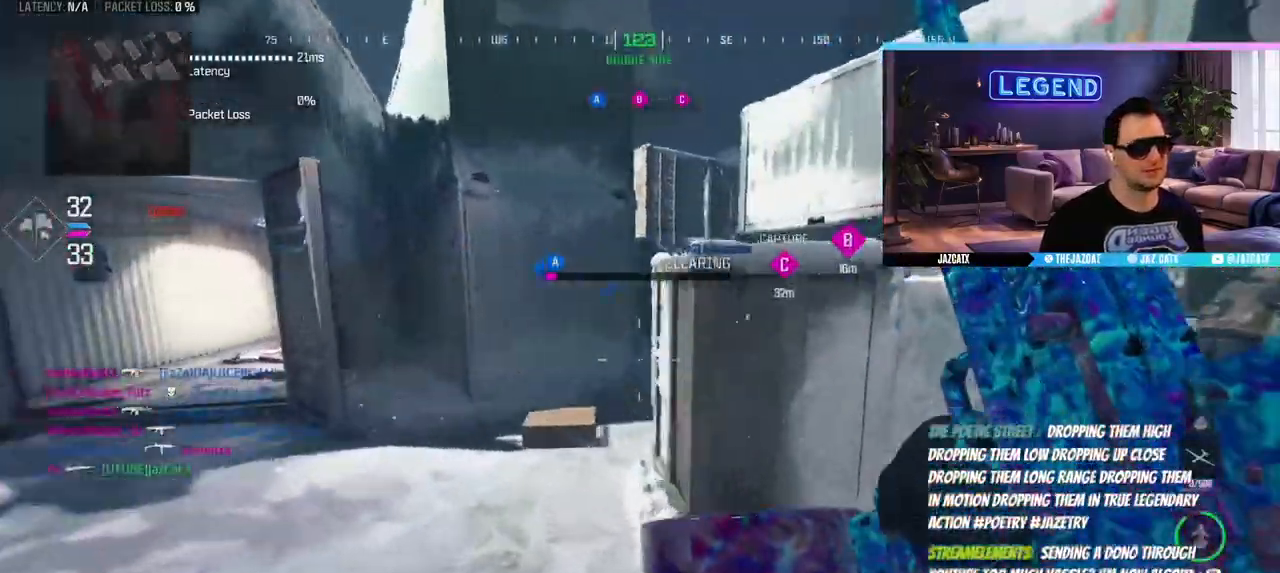
{"buttons": ["L3"], "left_stick": "up", "right_stick": "center", "events": []}
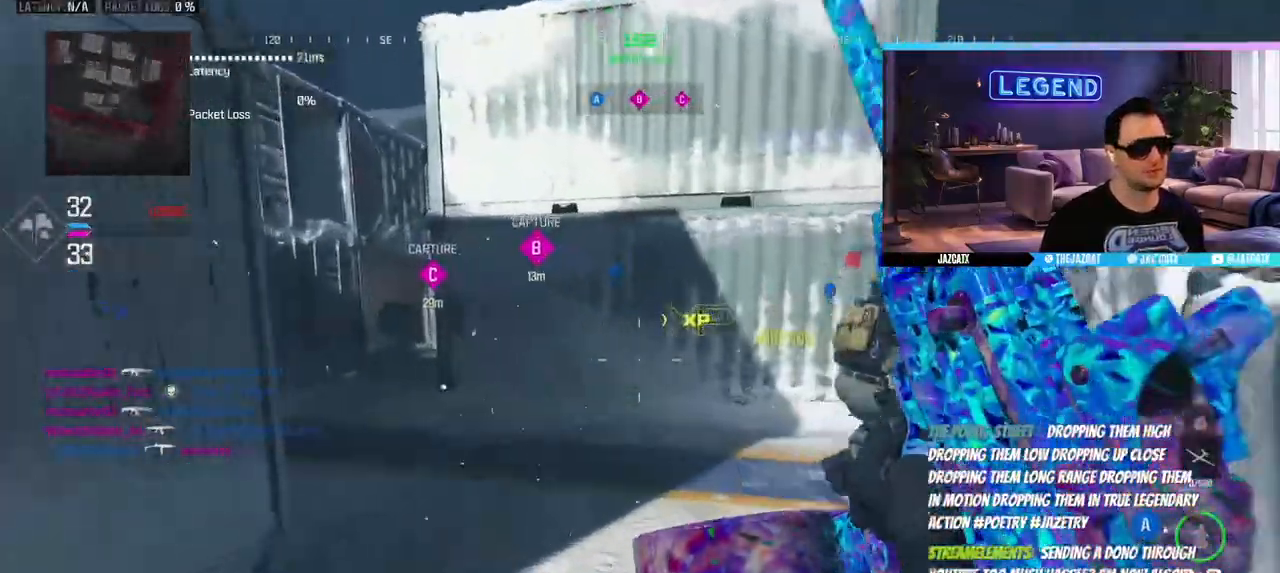
{"buttons": ["L3"], "left_stick": "up", "right_stick": "center", "events": []}
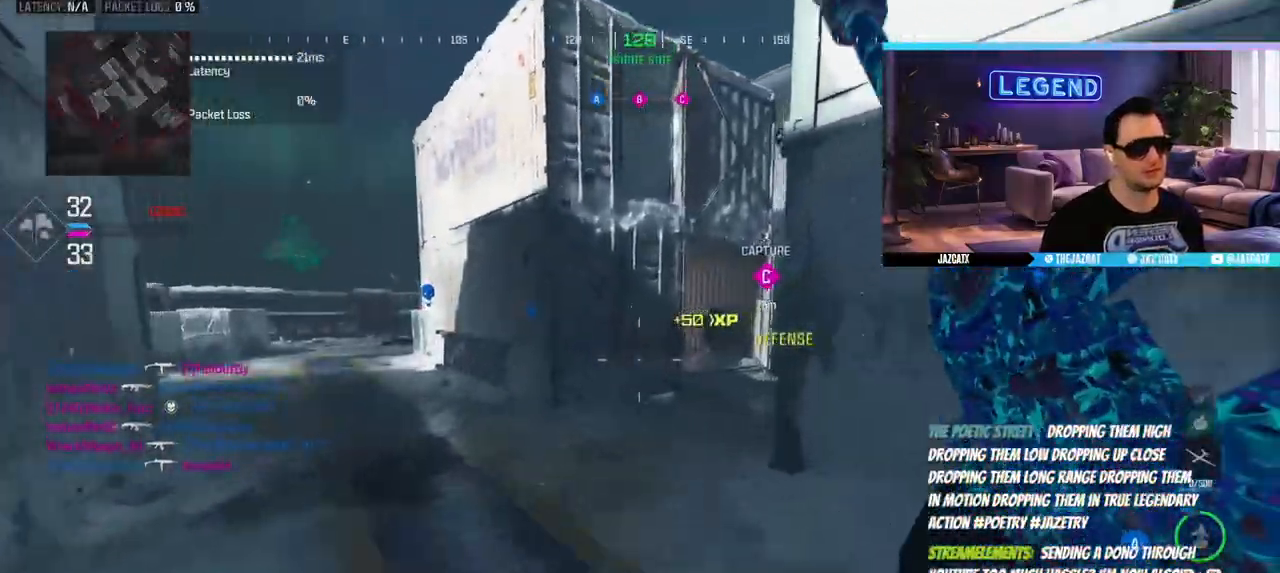
{"buttons": ["SQUARE", "L3"], "left_stick": "up", "right_stick": "center", "events": [[400, "SQUARE", "down"]]}
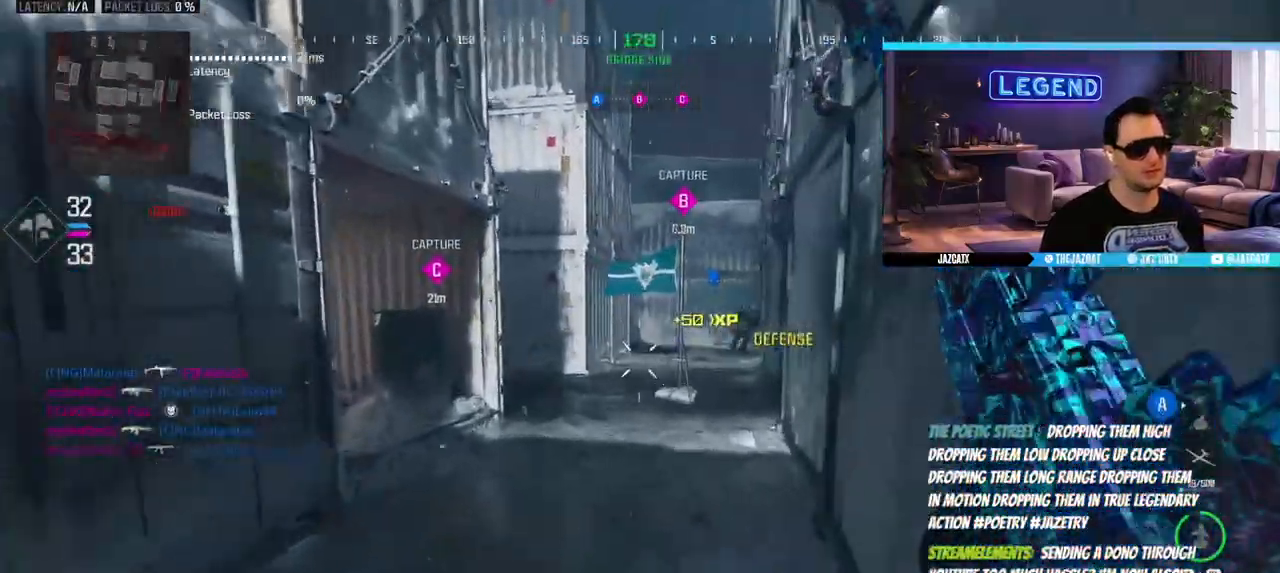
{"buttons": ["L1", "L3"], "left_stick": "up", "right_stick": "center", "events": [[17, "SQUARE", "up"], [33, "L3", "up"], [417, "L3", "down"], [433, "L1", "down"]]}
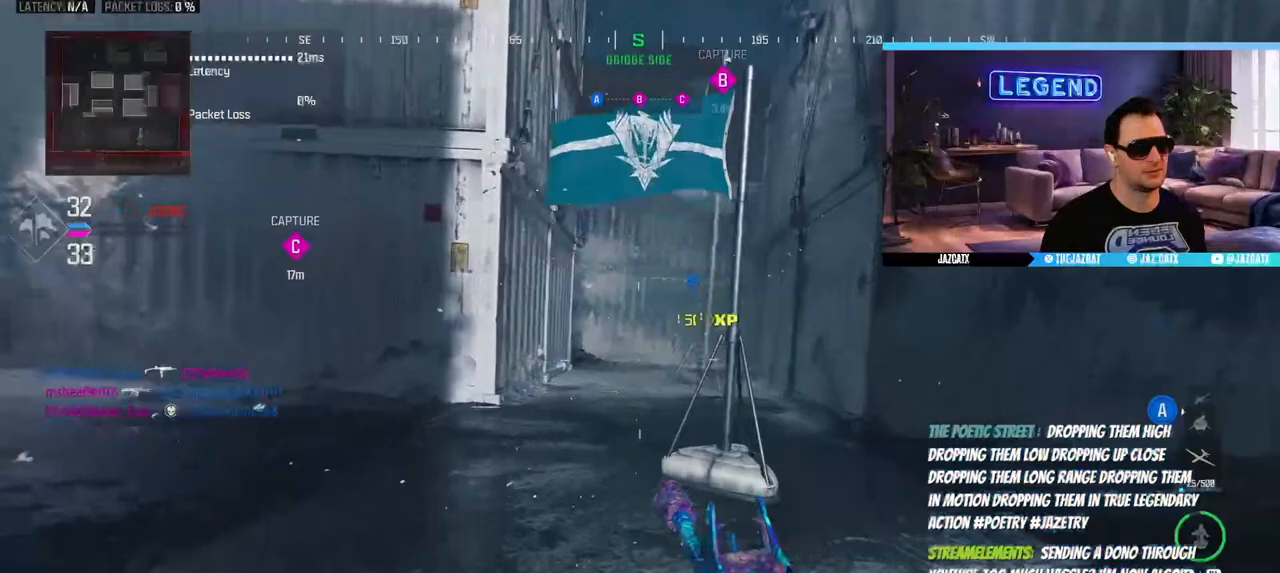
{"buttons": ["L3"], "left_stick": "up-left", "right_stick": "left", "events": [[33, "L1", "up"], [33, "L3", "up"], [167, "left_stick", "center"], [250, "left_stick", "left"], [417, "left_stick", "up-left"], [467, "L3", "down"], [467, "right_stick", "left"]]}
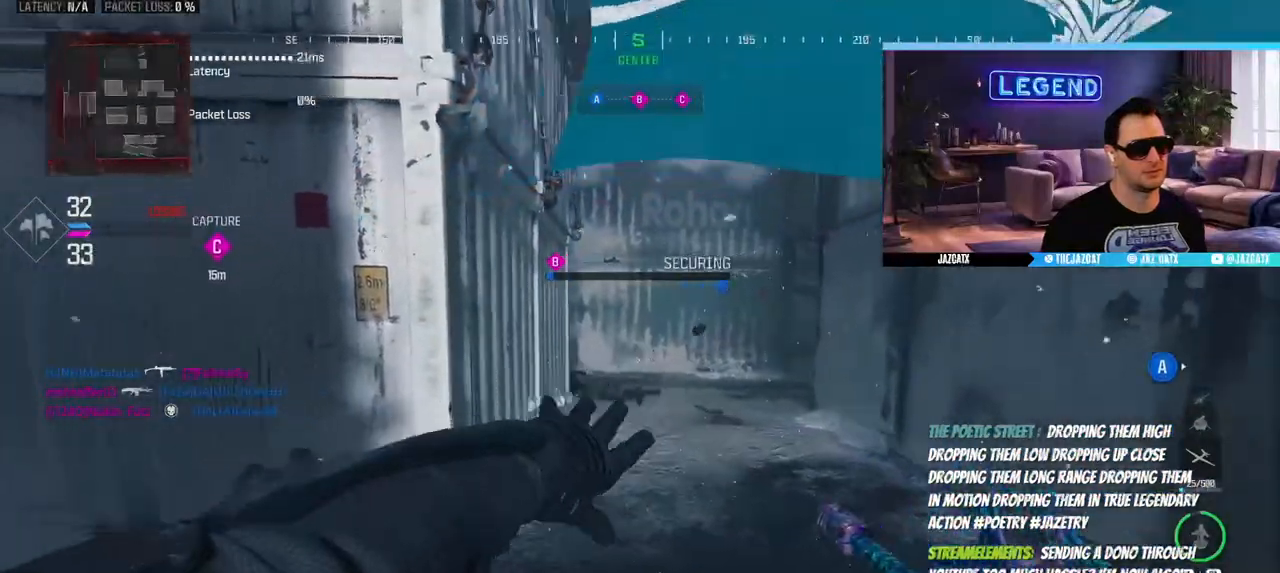
{"buttons": [], "left_stick": "up-left", "right_stick": "center", "events": [[133, "L3", "up"], [167, "right_stick", "center"], [200, "L1", "down"], [333, "L1", "up"], [367, "L1", "down"], [467, "L1", "up"]]}
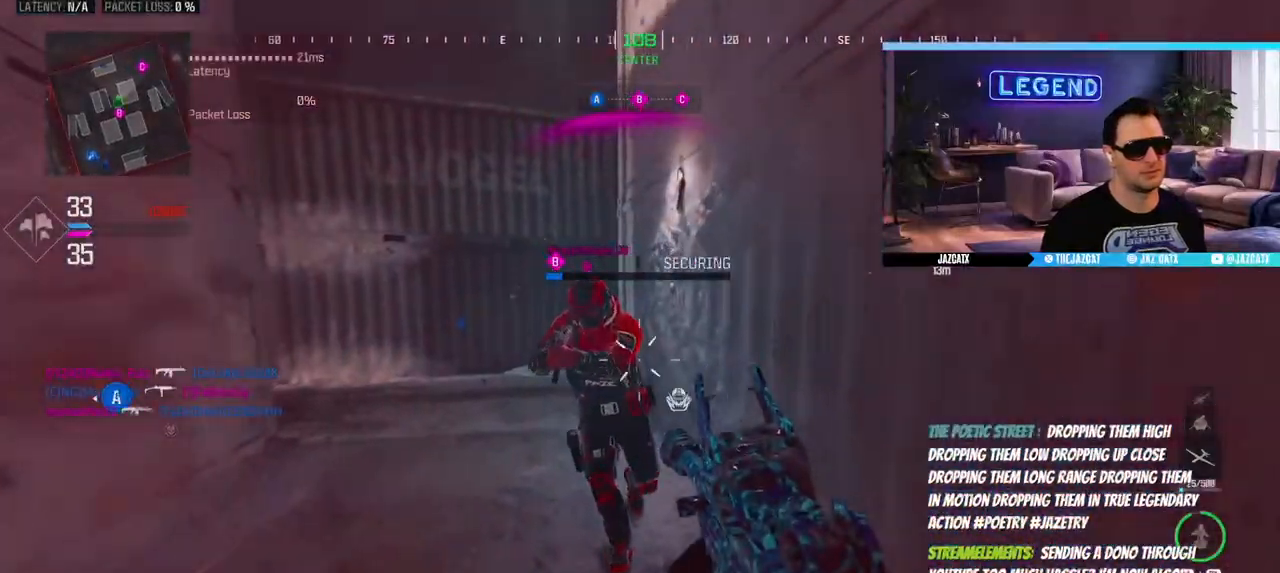
{"buttons": [], "left_stick": "center", "right_stick": "center", "events": [[33, "left_stick", "center"], [50, "R2", "down"], [67, "SQUARE", "down"], [83, "R3", "down"], [83, "left_stick", "right"], [250, "R3", "up"], [317, "left_stick", "up-right"], [467, "R2", "up"], [467, "SQUARE", "up"], [500, "left_stick", "center"]]}
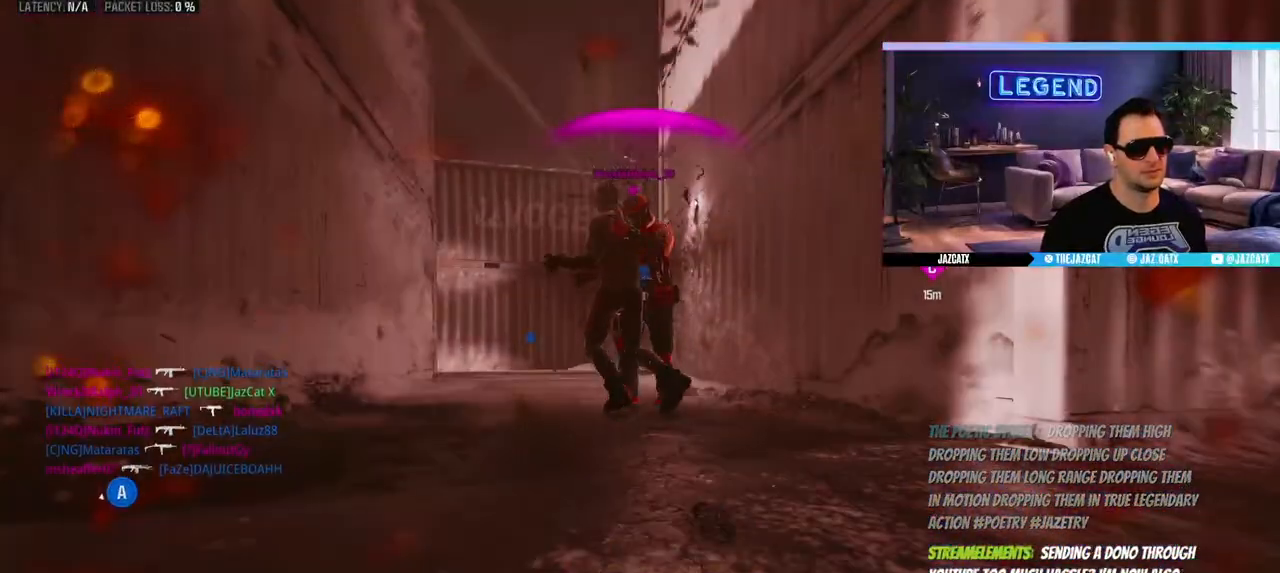
{"buttons": ["CROSS"], "left_stick": "center", "right_stick": "center", "events": [[167, "CROSS", "down"], [267, "CROSS", "up"], [333, "CROSS", "down"], [400, "CROSS", "up"], [483, "CROSS", "down"]]}
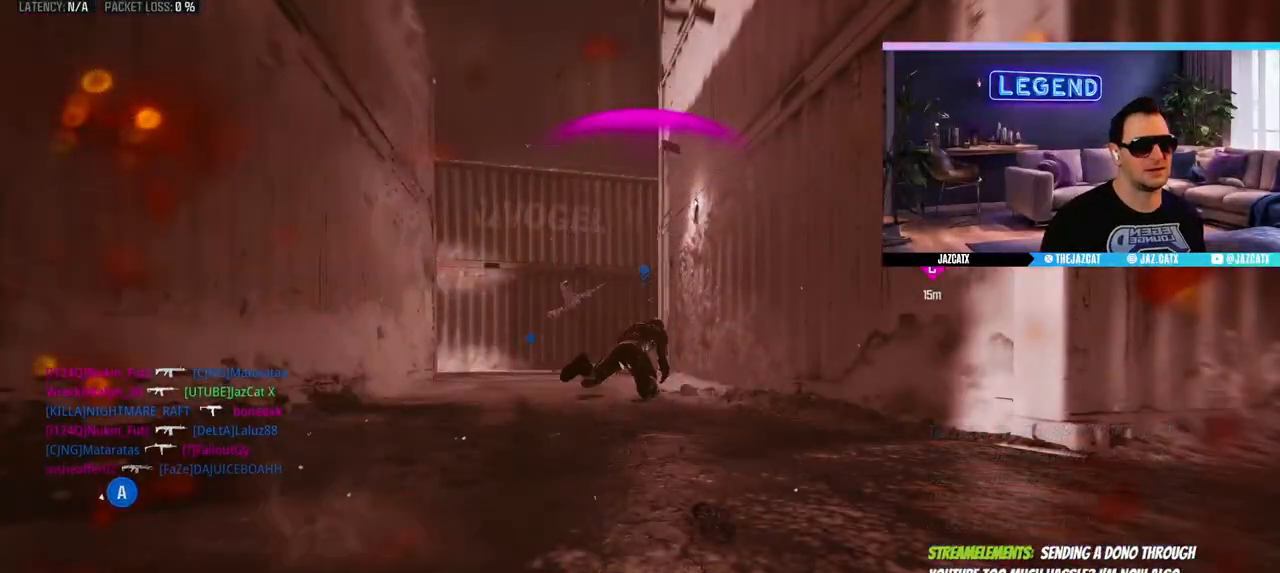
{"buttons": [], "left_stick": "center", "right_stick": "center", "events": [[50, "CROSS", "up"], [133, "CROSS", "down"], [200, "CROSS", "up"], [300, "CROSS", "down"], [350, "CROSS", "up"], [417, "CROSS", "down"], [483, "CROSS", "up"]]}
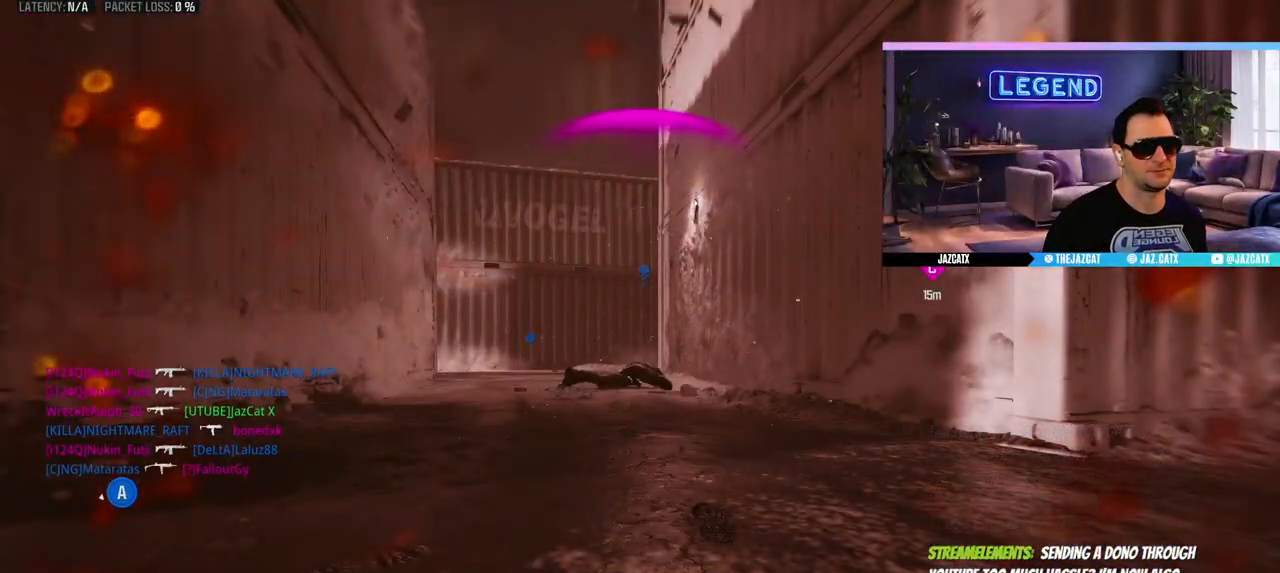
{"buttons": ["CROSS", "L3"], "left_stick": "up", "right_stick": "center", "events": [[67, "CROSS", "down"], [133, "CROSS", "up"], [200, "CROSS", "down"], [267, "CROSS", "up"], [350, "CROSS", "down"], [417, "CROSS", "up"], [467, "CROSS", "down"], [467, "L3", "down"], [483, "left_stick", "up"]]}
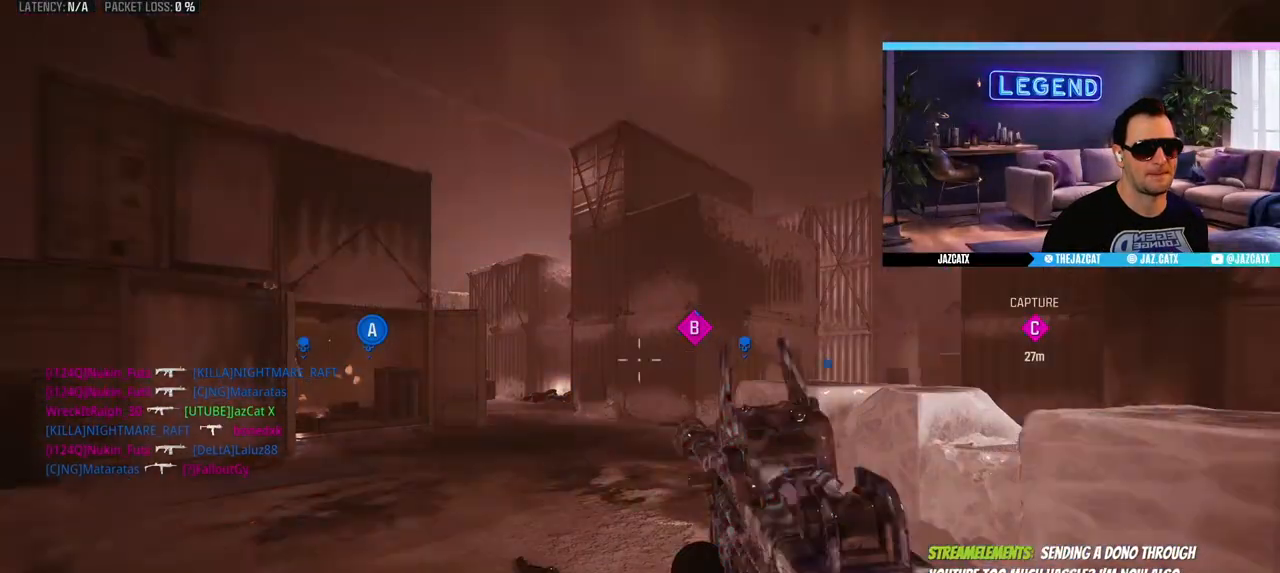
{"buttons": ["L1", "L3"], "left_stick": "right", "right_stick": "center", "events": [[67, "CROSS", "up"], [117, "CROSS", "down"], [117, "L3", "up"], [167, "L3", "down"], [200, "CROSS", "up"], [300, "L1", "down"], [300, "left_stick", "right"]]}
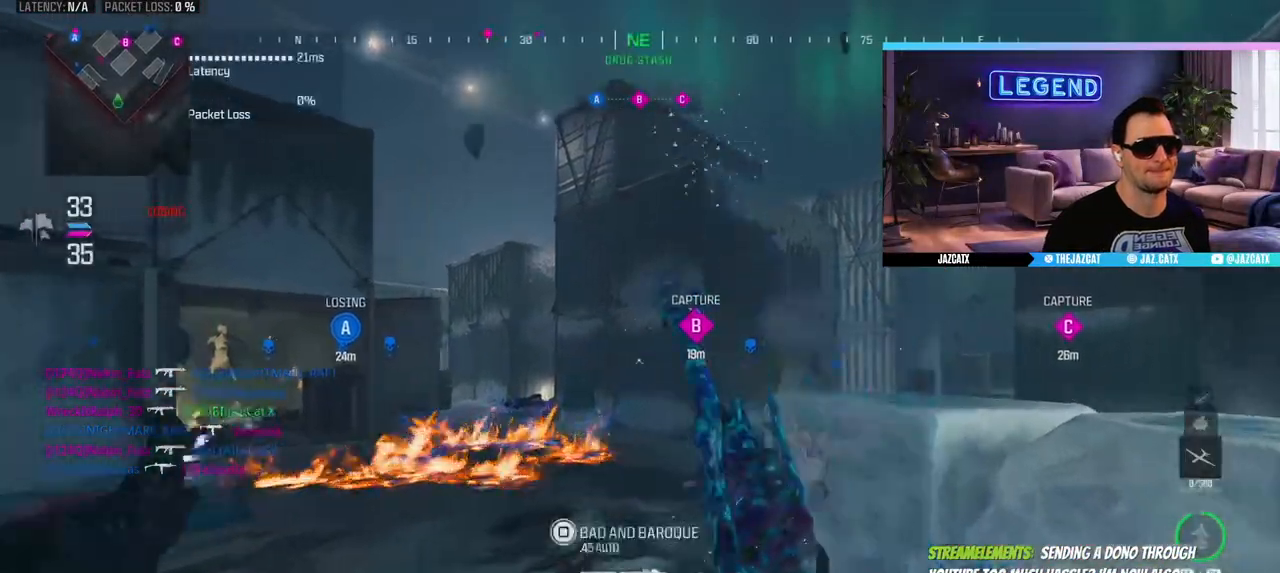
{"buttons": [], "left_stick": "down-left", "right_stick": "center", "events": [[33, "L3", "up"], [33, "left_stick", "up-right"], [83, "L1", "up"], [167, "left_stick", "center"], [350, "left_stick", "down-left"]]}
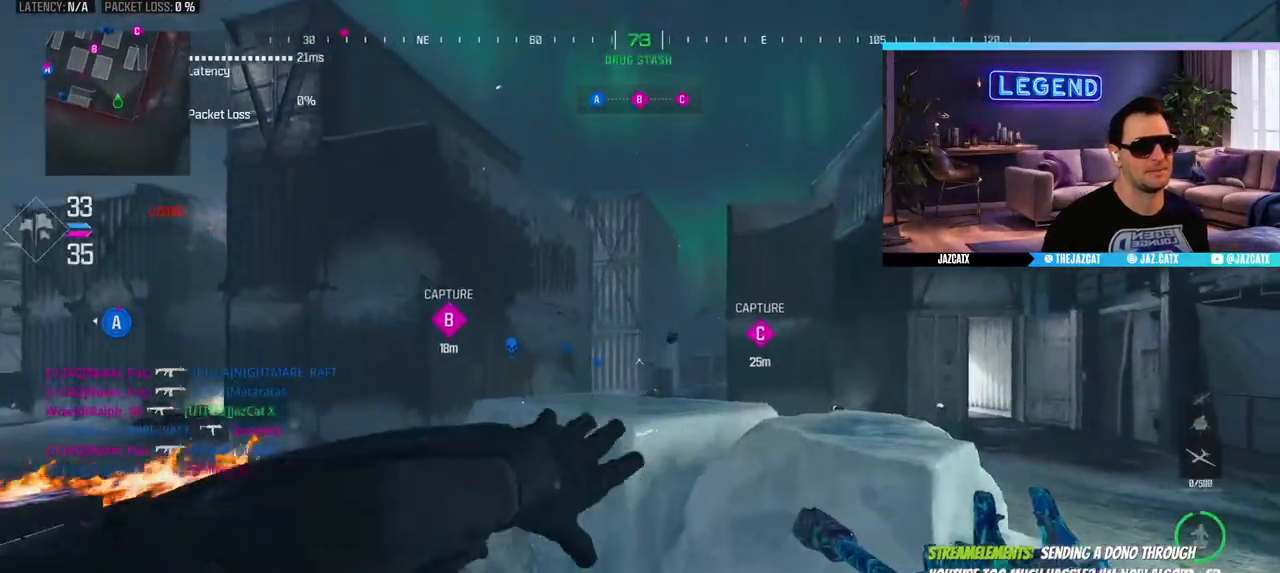
{"buttons": ["L1"], "left_stick": "center", "right_stick": "center", "events": [[50, "left_stick", "center"], [117, "L1", "down"], [200, "L1", "up"], [283, "L1", "down"], [367, "L1", "up"], [400, "L1", "down"]]}
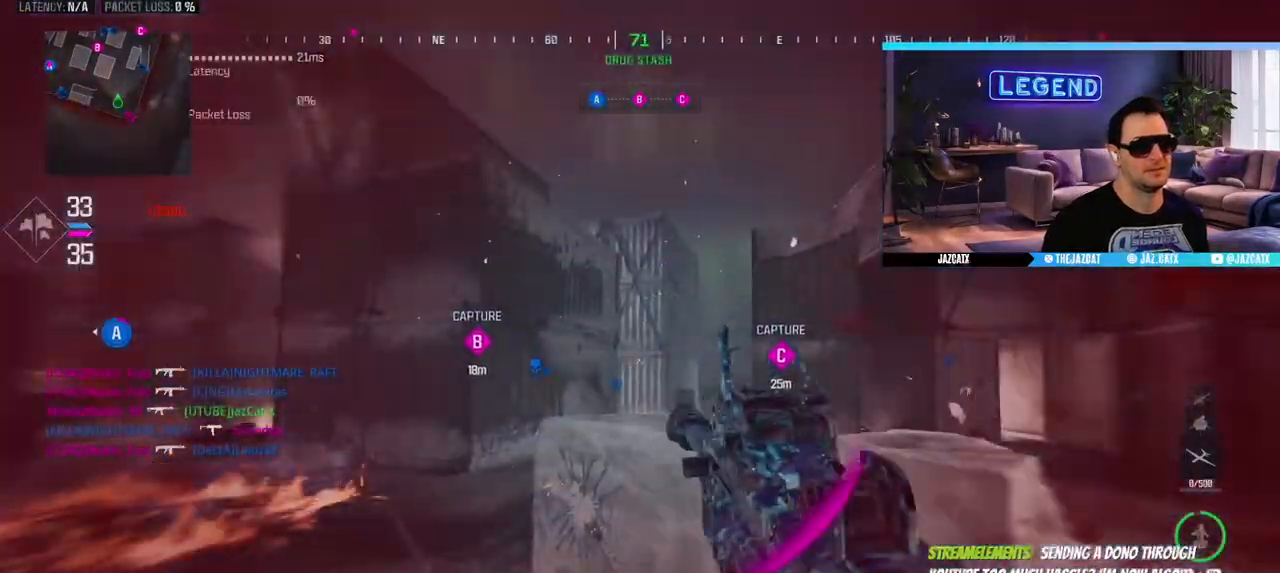
{"buttons": [], "left_stick": "center", "right_stick": "center", "events": [[17, "L1", "up"], [167, "left_stick", "down-left"], [233, "left_stick", "down"], [450, "left_stick", "center"]]}
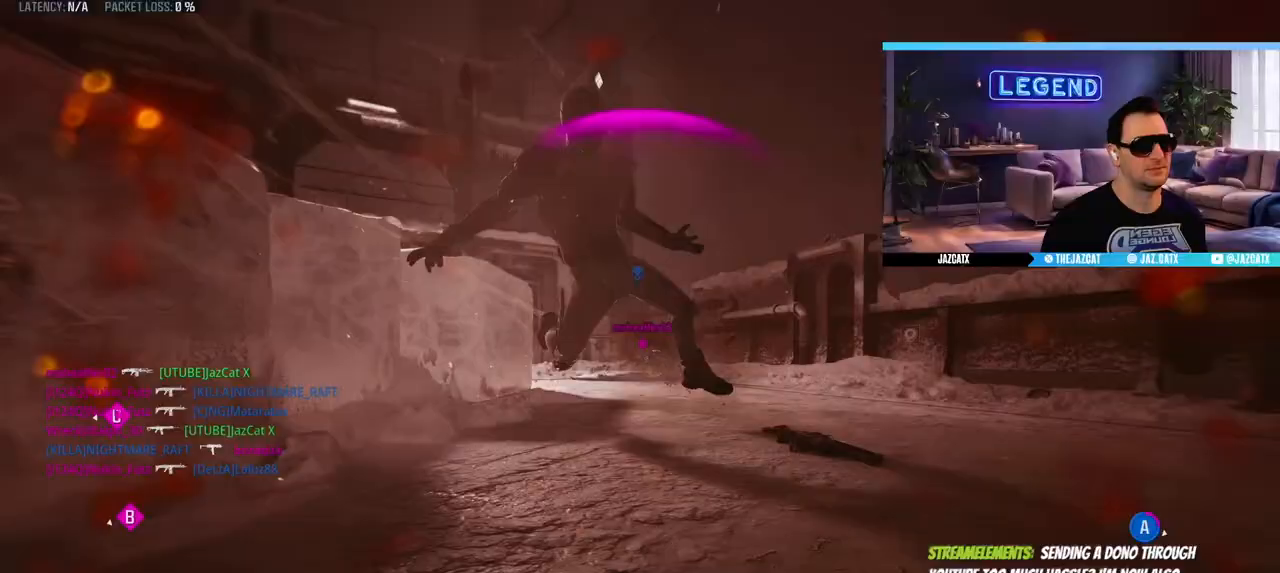
{"buttons": ["CROSS"], "left_stick": "center", "right_stick": "center", "events": [[100, "CROSS", "down"], [200, "CROSS", "up"], [300, "CROSS", "down"], [350, "CROSS", "up"], [433, "CROSS", "down"]]}
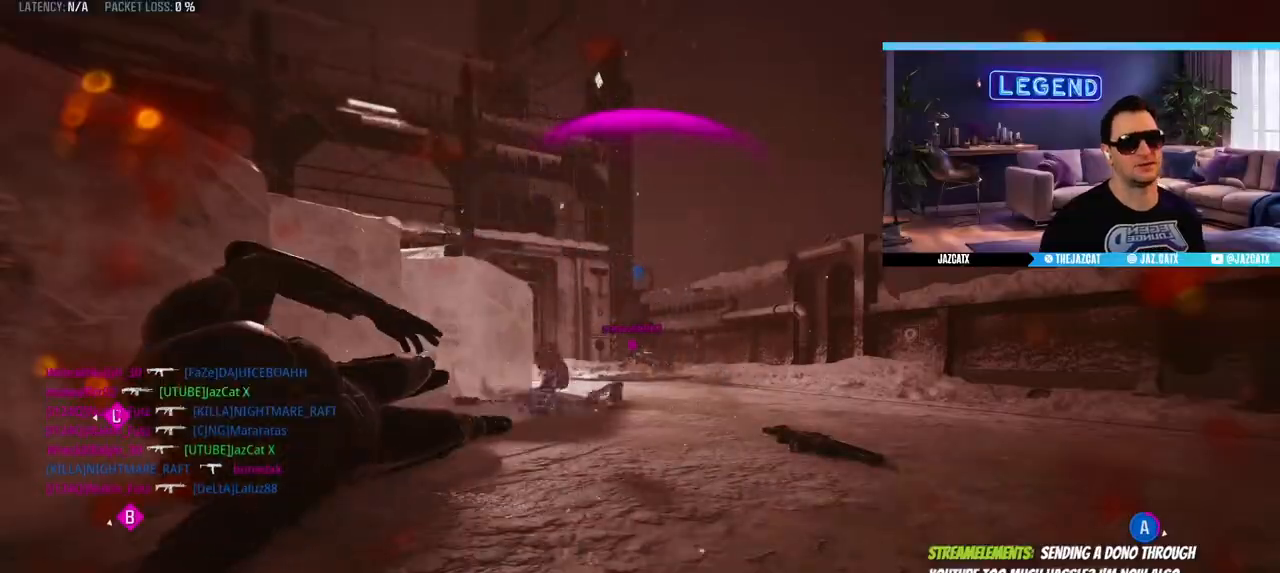
{"buttons": [], "left_stick": "center", "right_stick": "center", "events": [[33, "CROSS", "up"], [83, "CROSS", "down"], [167, "CROSS", "up"], [233, "CROSS", "down"], [317, "CROSS", "up"], [383, "CROSS", "down"], [467, "CROSS", "up"]]}
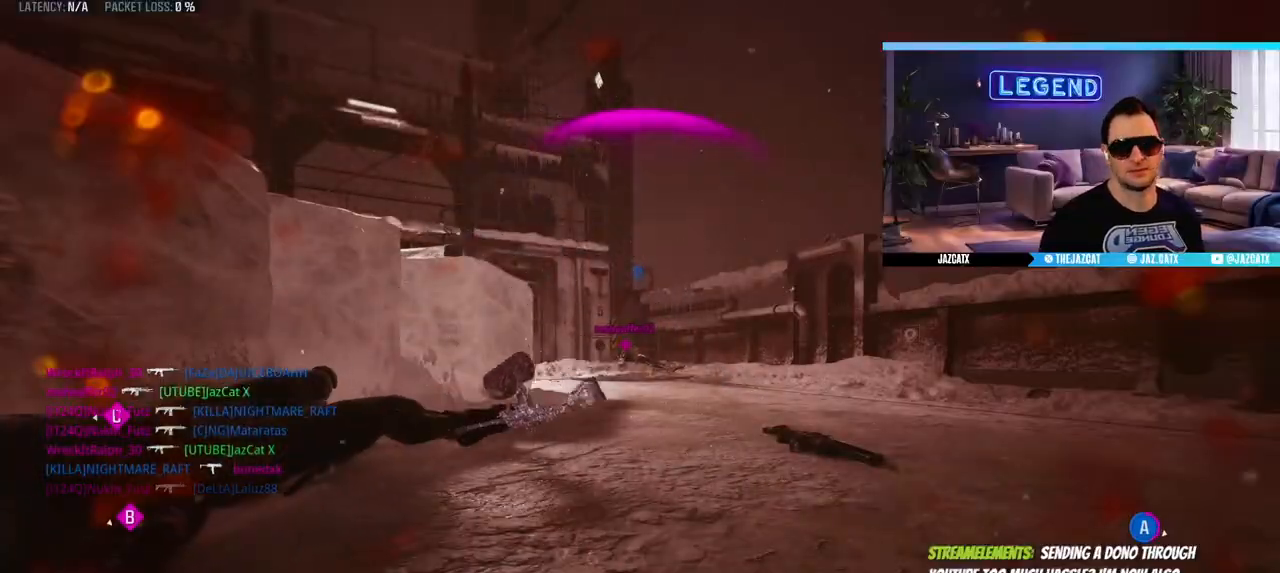
{"buttons": ["CROSS"], "left_stick": "center", "right_stick": "center", "events": [[33, "CROSS", "down"], [100, "CROSS", "up"], [167, "CROSS", "down"], [250, "CROSS", "up"], [333, "CROSS", "down"], [400, "CROSS", "up"], [483, "CROSS", "down"]]}